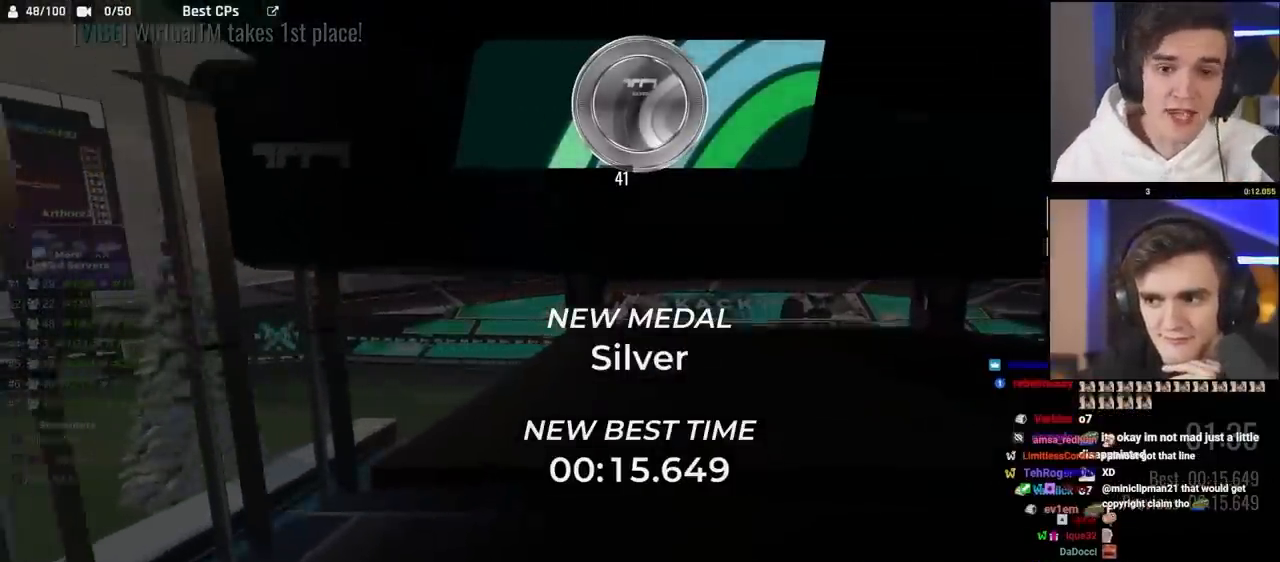
Gameplay with keyboard; each line is a JSON object with the keys held at the frame after it. "events" lists presses ("down") and releases ("up") of "brake", "down", "left", "right" and "up" between this image and that frame as [ms after this image, input, new state], when the widget could be followed in between. No other keys are recorded. Mouse input is not recorded. Key names are as the overlay labels them; some are game actions (e.g. jump) rather than physical keys.
{"keys": [], "events": []}
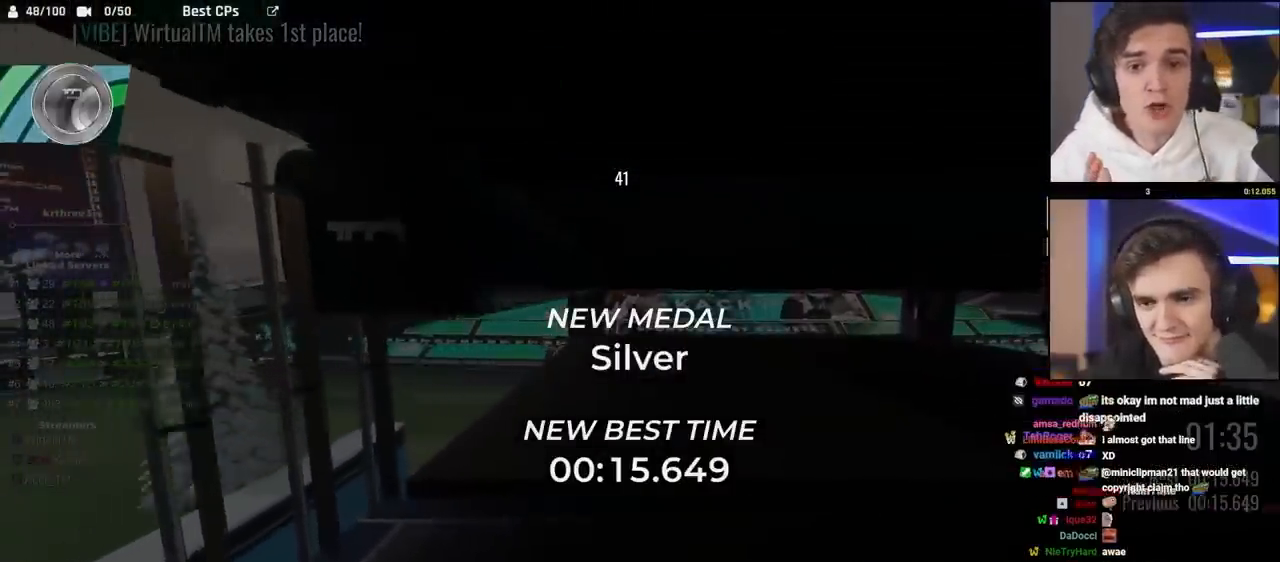
{"keys": [], "events": []}
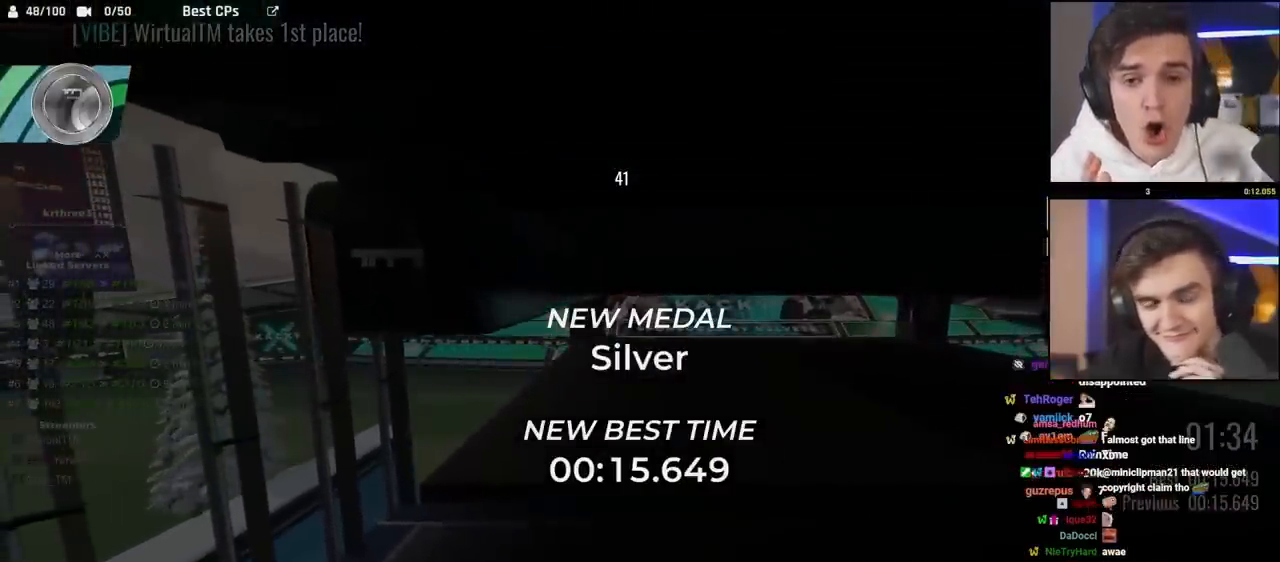
{"keys": [], "events": []}
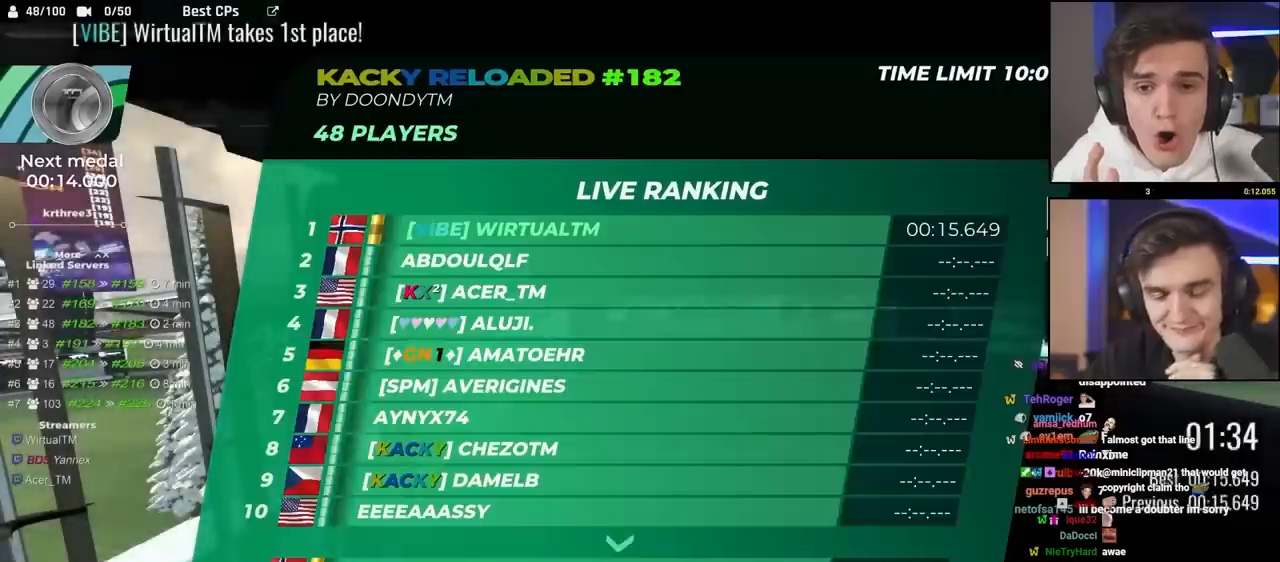
{"keys": [], "events": []}
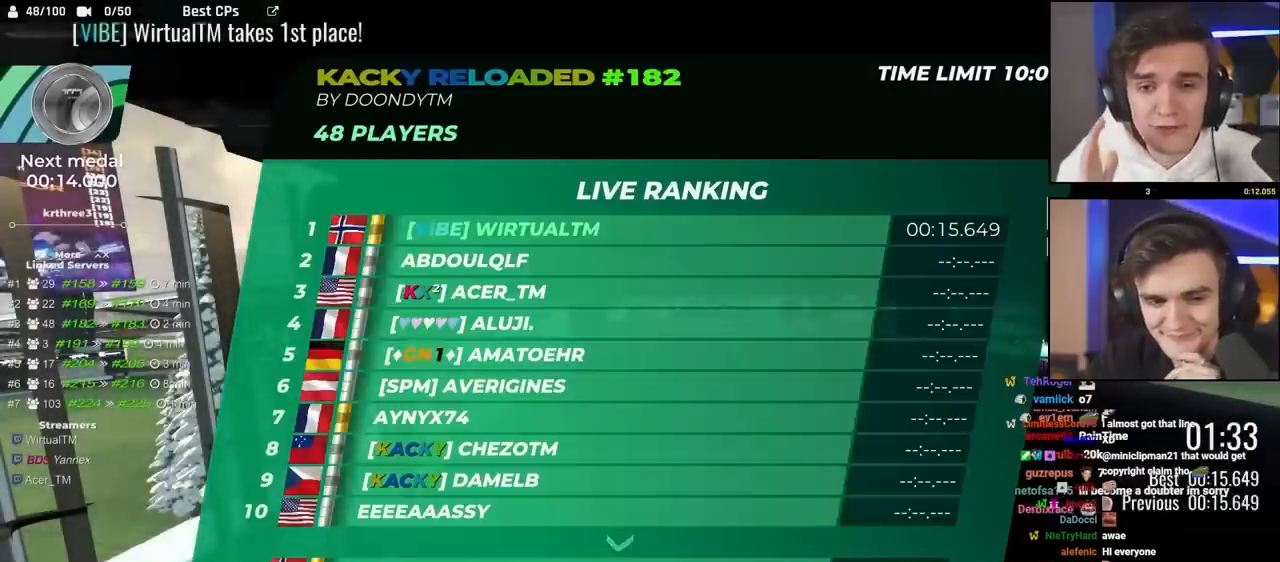
{"keys": [], "events": []}
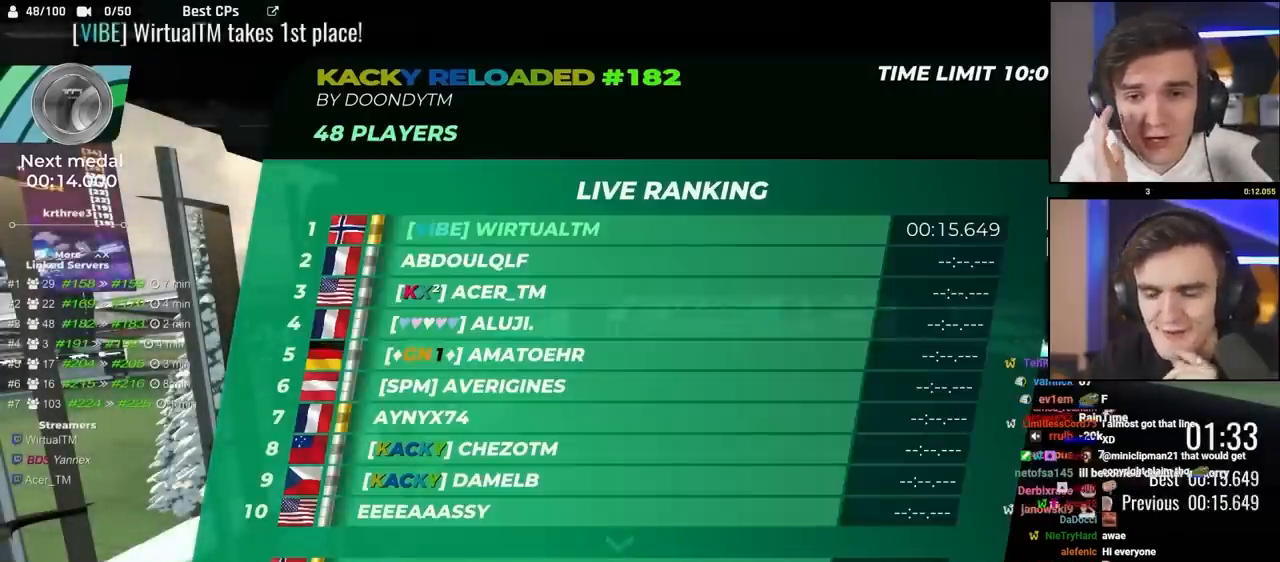
{"keys": [], "events": []}
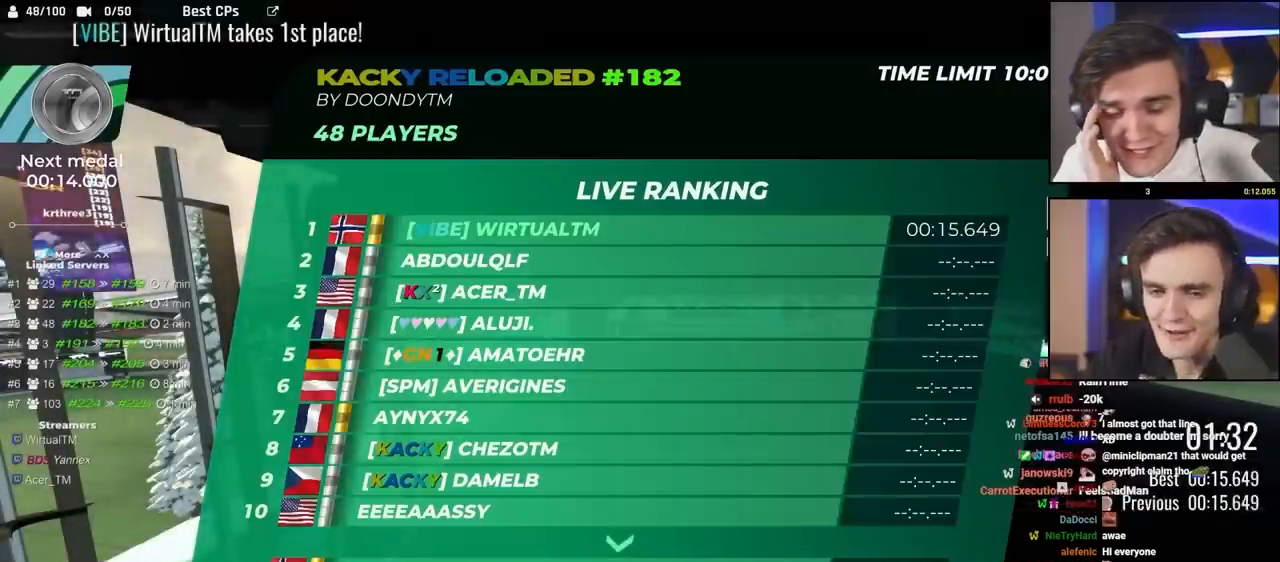
{"keys": [], "events": []}
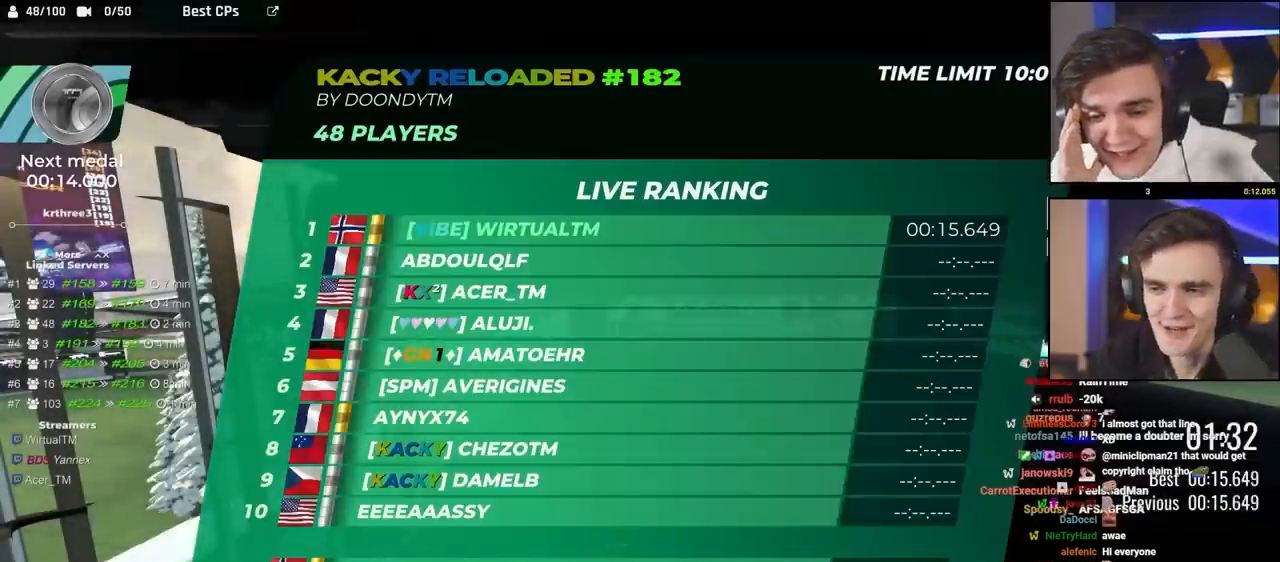
{"keys": ["up"], "events": [[117, "left", "down"], [117, "up", "down"], [150, "left", "up"], [300, "left", "down"], [433, "left", "up"]]}
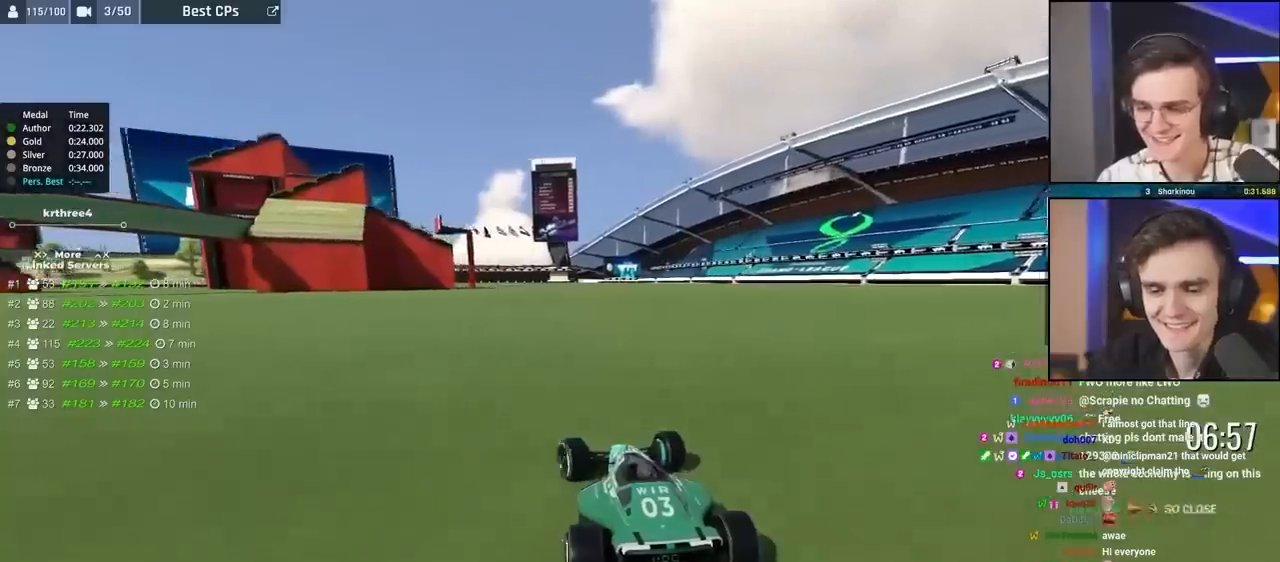
{"keys": ["left", "up"], "events": [[33, "left", "down"], [300, "left", "up"], [500, "left", "down"]]}
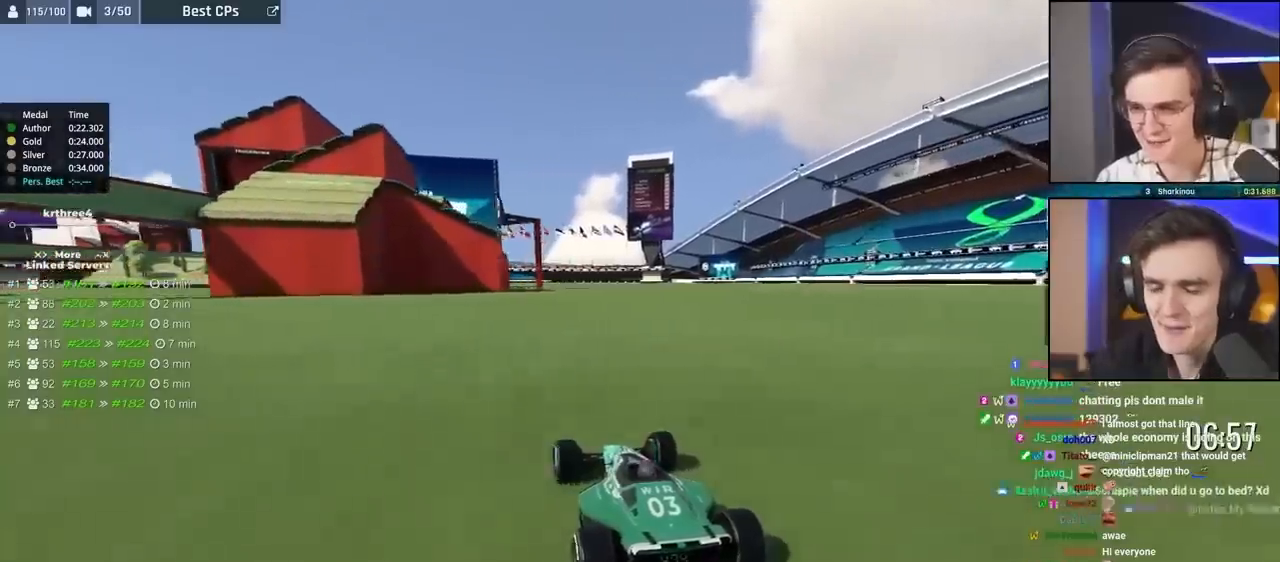
{"keys": ["up"], "events": [[100, "left", "up"]]}
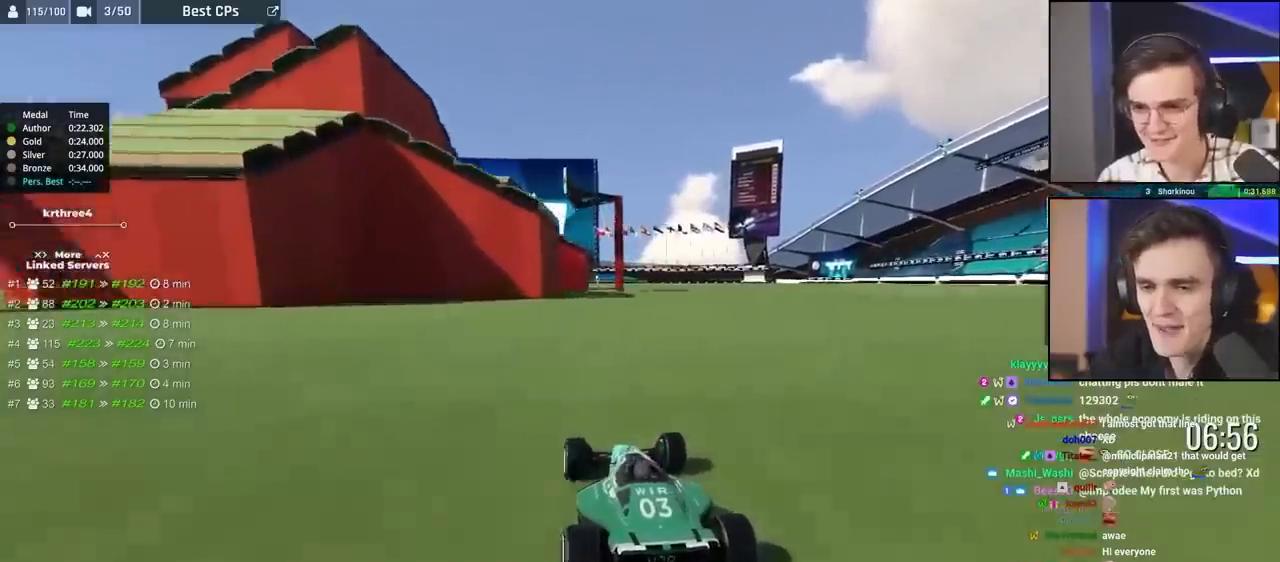
{"keys": ["up"], "events": [[17, "left", "down"], [117, "left", "up"], [383, "left", "down"], [483, "left", "up"]]}
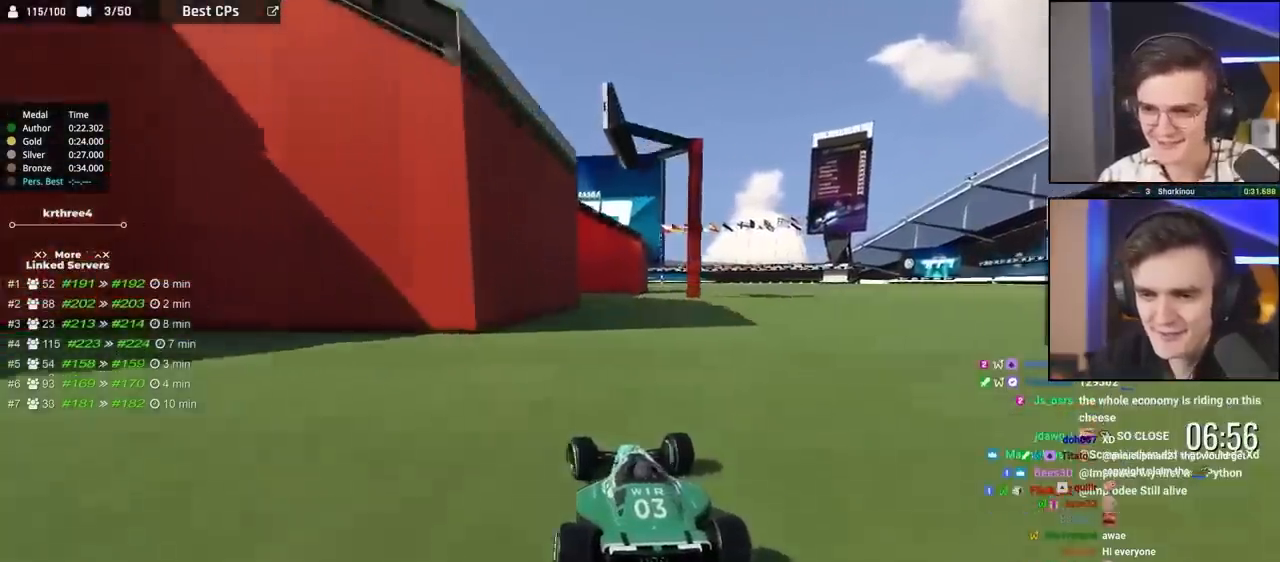
{"keys": ["up"], "events": []}
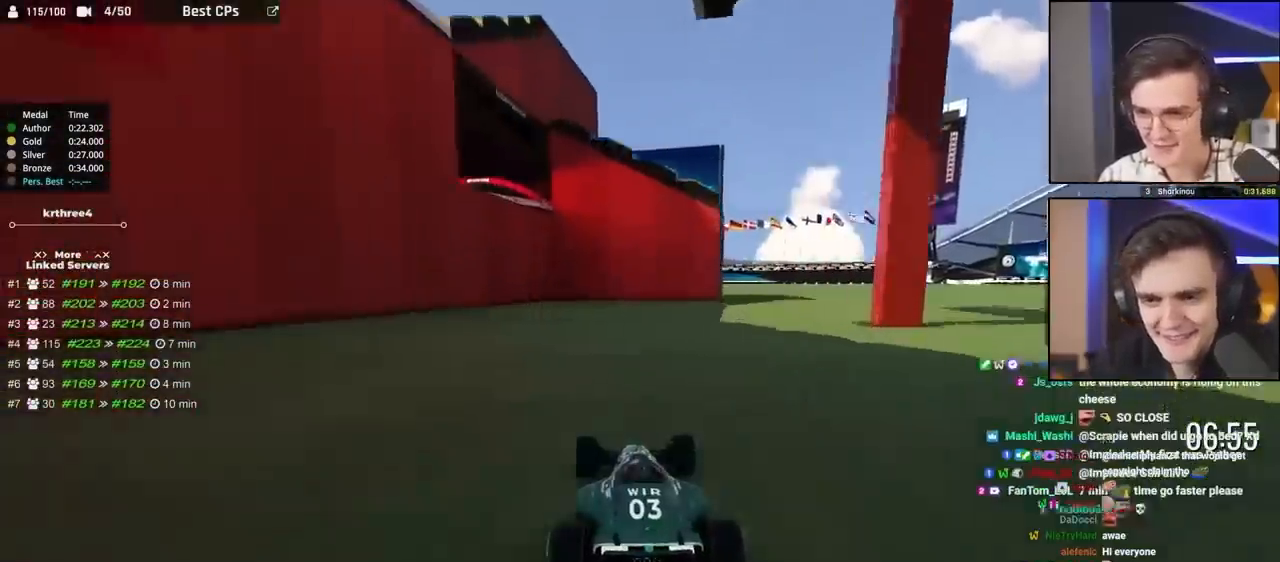
{"keys": ["right", "up"], "events": [[133, "right", "down"], [183, "right", "up"], [367, "right", "down"]]}
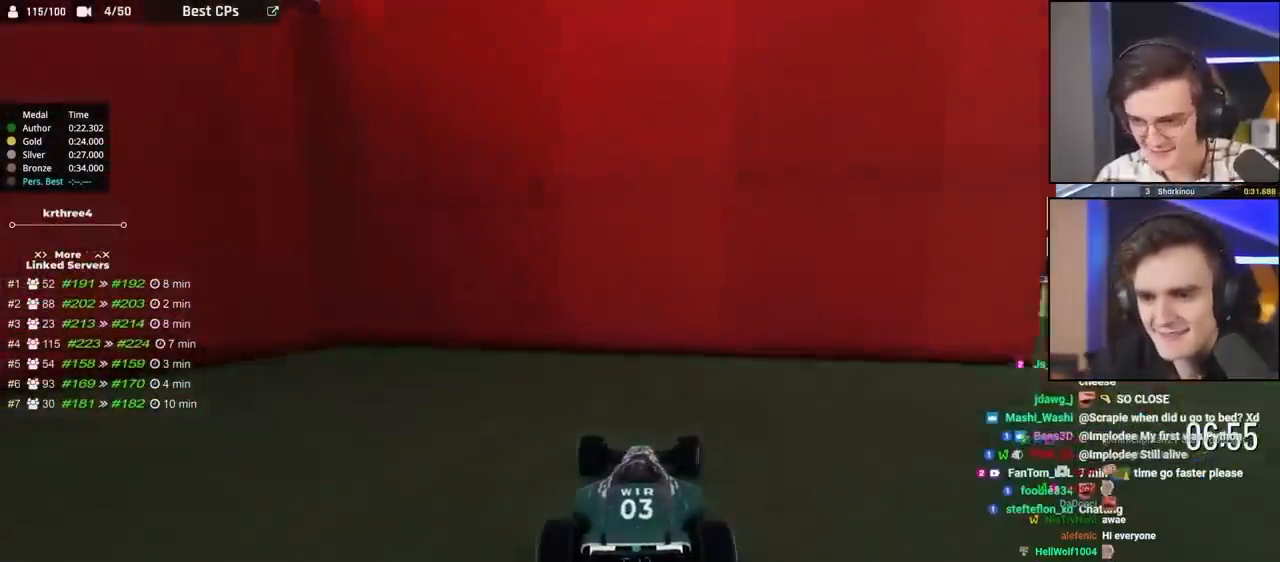
{"keys": ["up"], "events": [[67, "right", "up"], [100, "right", "down"], [383, "right", "up"]]}
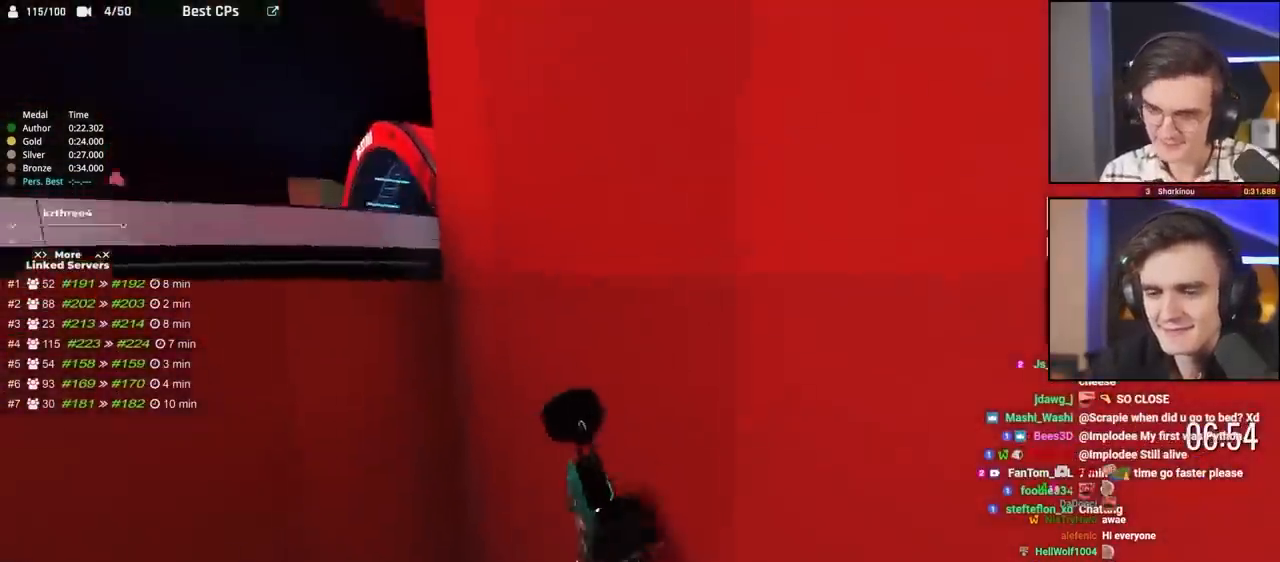
{"keys": ["right", "up"], "events": [[400, "right", "down"]]}
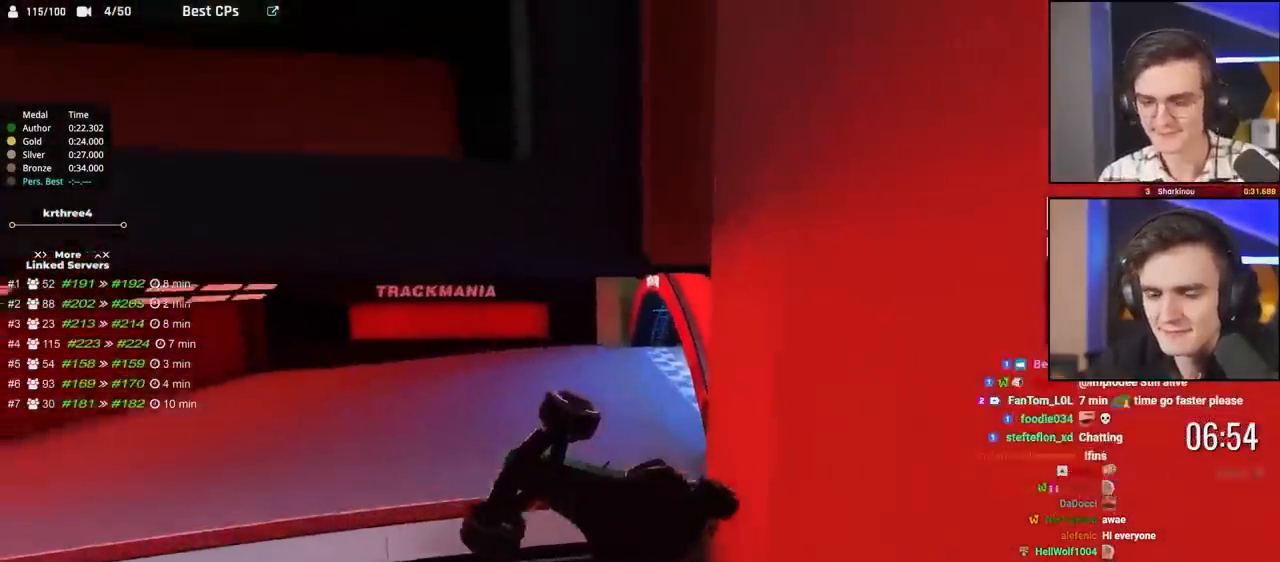
{"keys": ["down", "right", "up"], "events": [[333, "down", "down"]]}
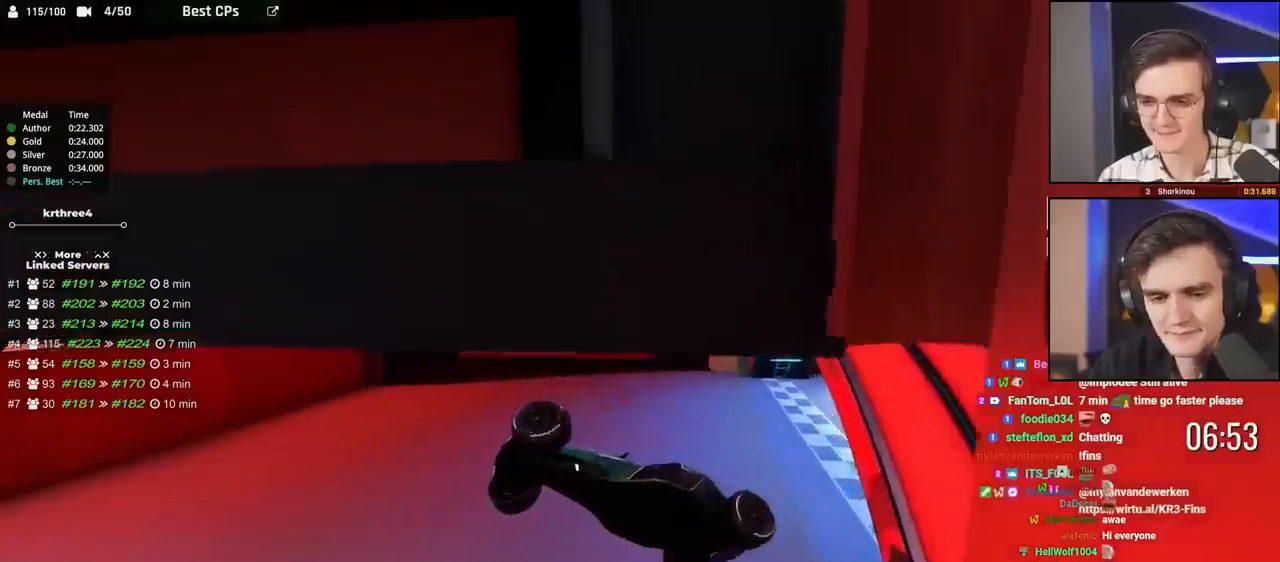
{"keys": ["down", "right", "up"], "events": []}
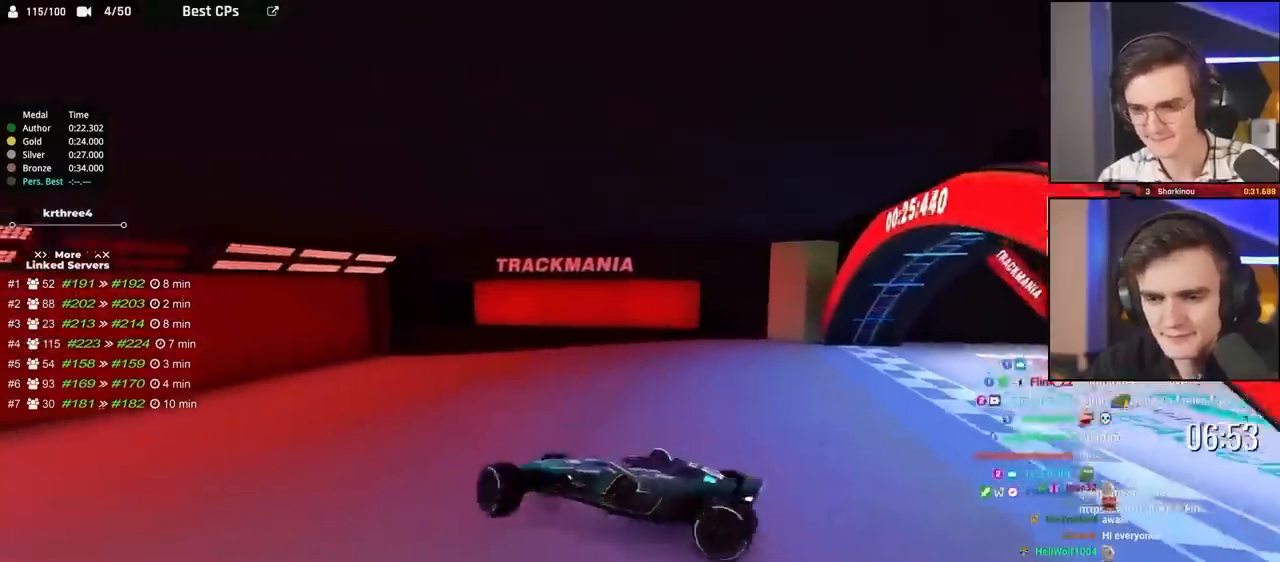
{"keys": ["right", "up"], "events": [[450, "down", "up"]]}
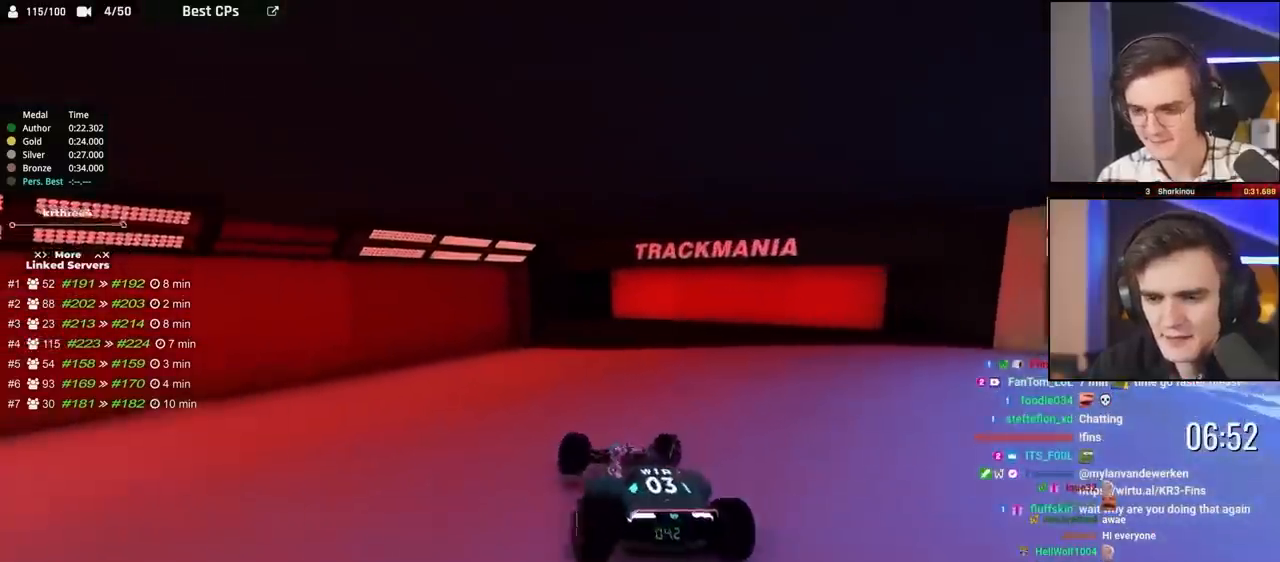
{"keys": ["right", "up"], "events": [[150, "up", "up"], [333, "up", "down"]]}
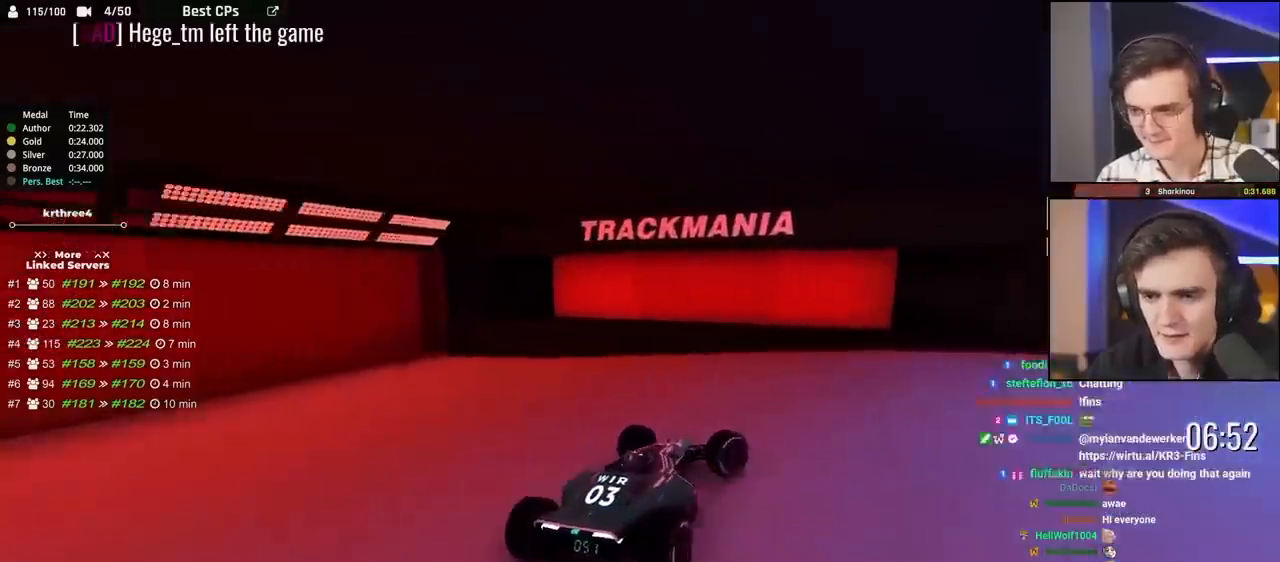
{"keys": ["right", "up"], "events": []}
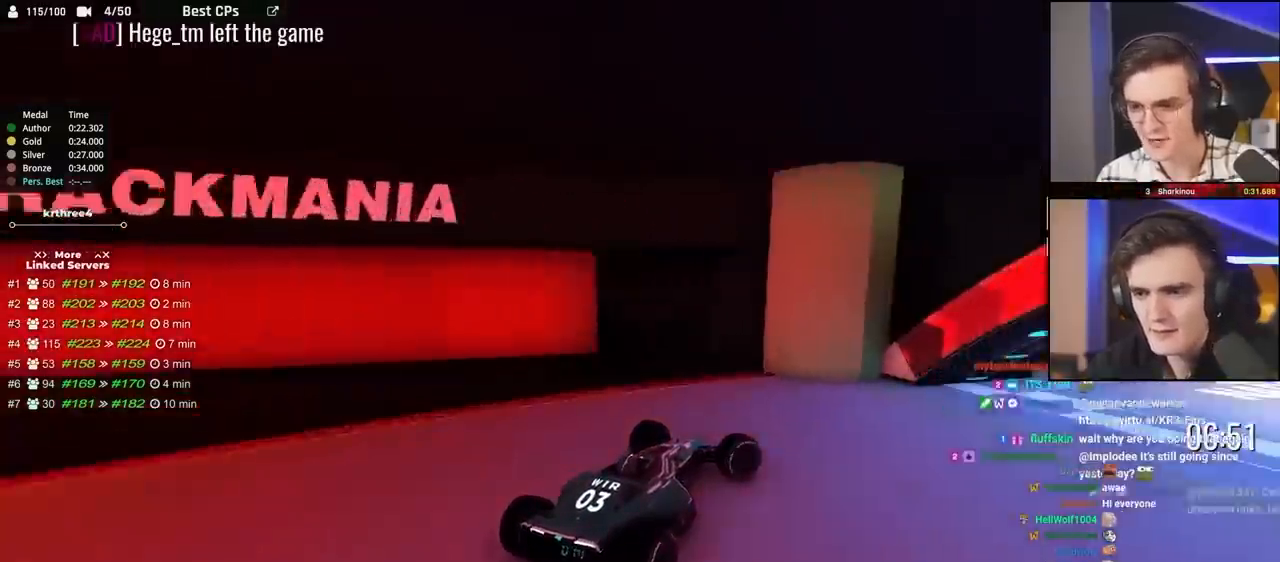
{"keys": ["down", "right", "up"], "events": [[350, "down", "down"]]}
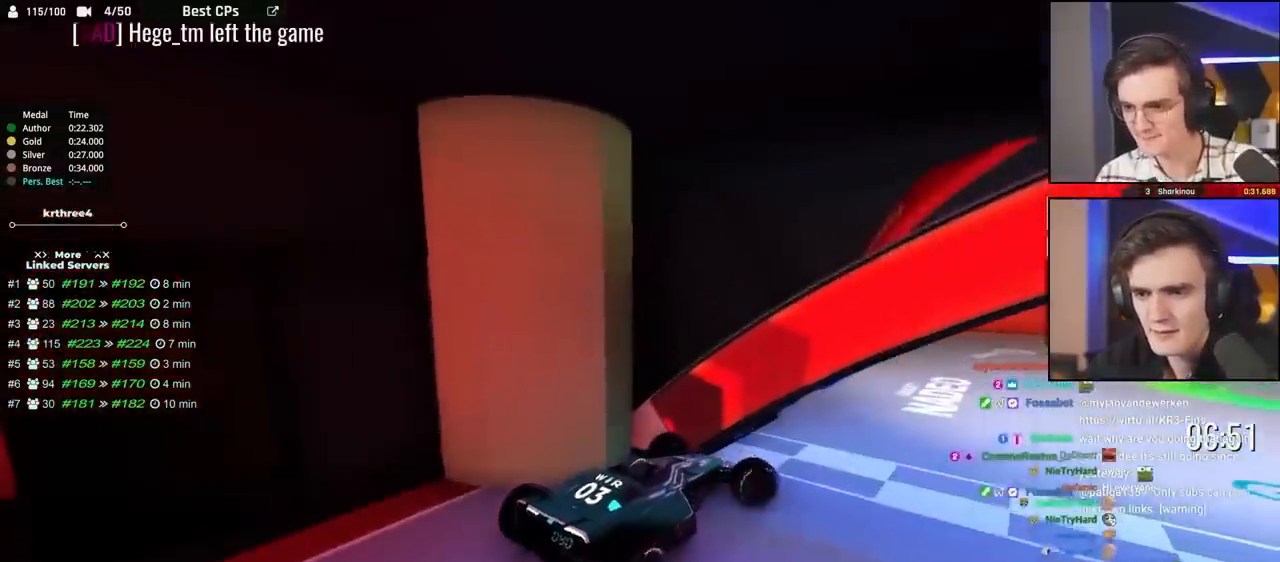
{"keys": ["down", "left"], "events": [[283, "down", "up"], [283, "up", "up"], [333, "right", "up"], [417, "down", "down"], [417, "left", "down"]]}
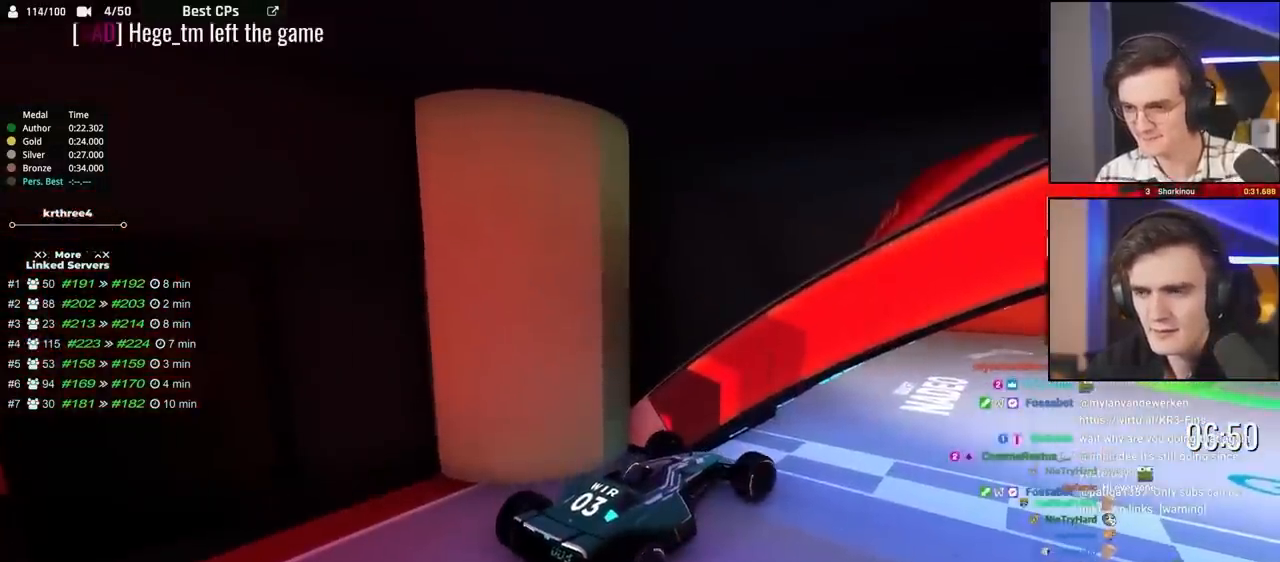
{"keys": ["down", "left"], "events": []}
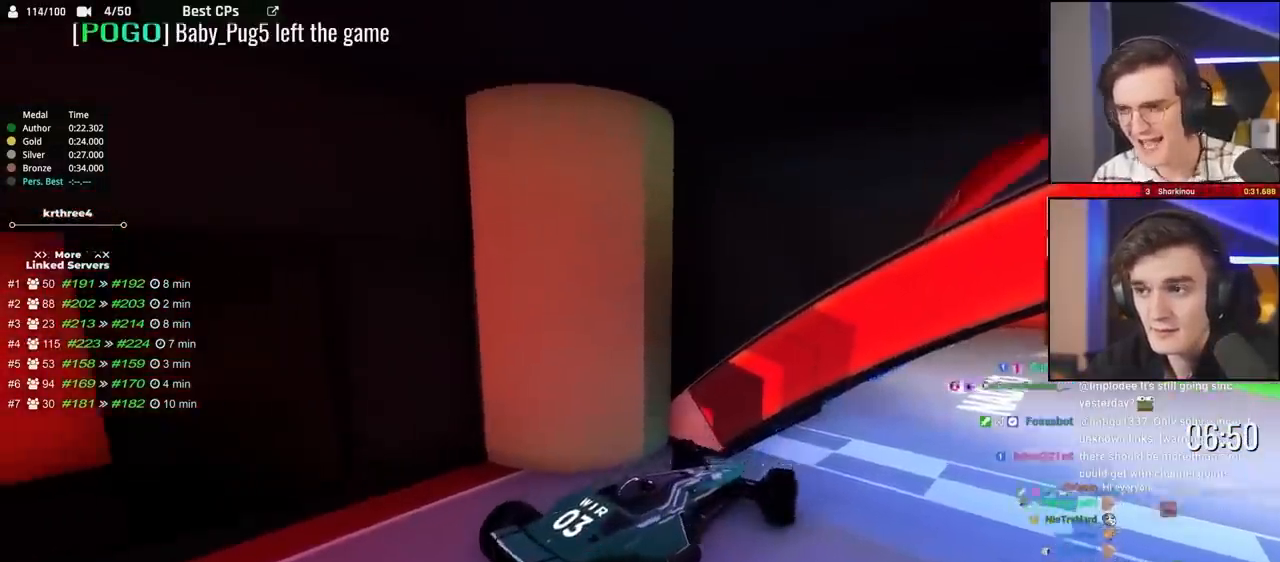
{"keys": ["down", "right", "up"], "events": [[100, "down", "up"], [150, "left", "up"], [183, "down", "down"], [183, "right", "down"], [200, "up", "down"]]}
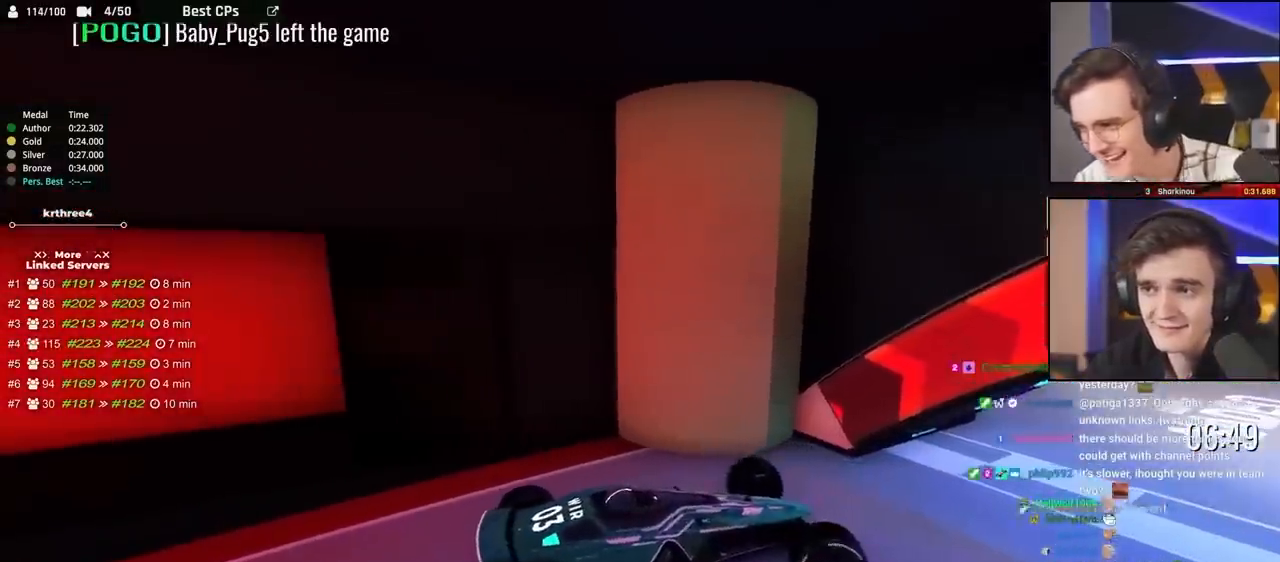
{"keys": ["up"], "events": [[300, "right", "up"], [350, "down", "up"]]}
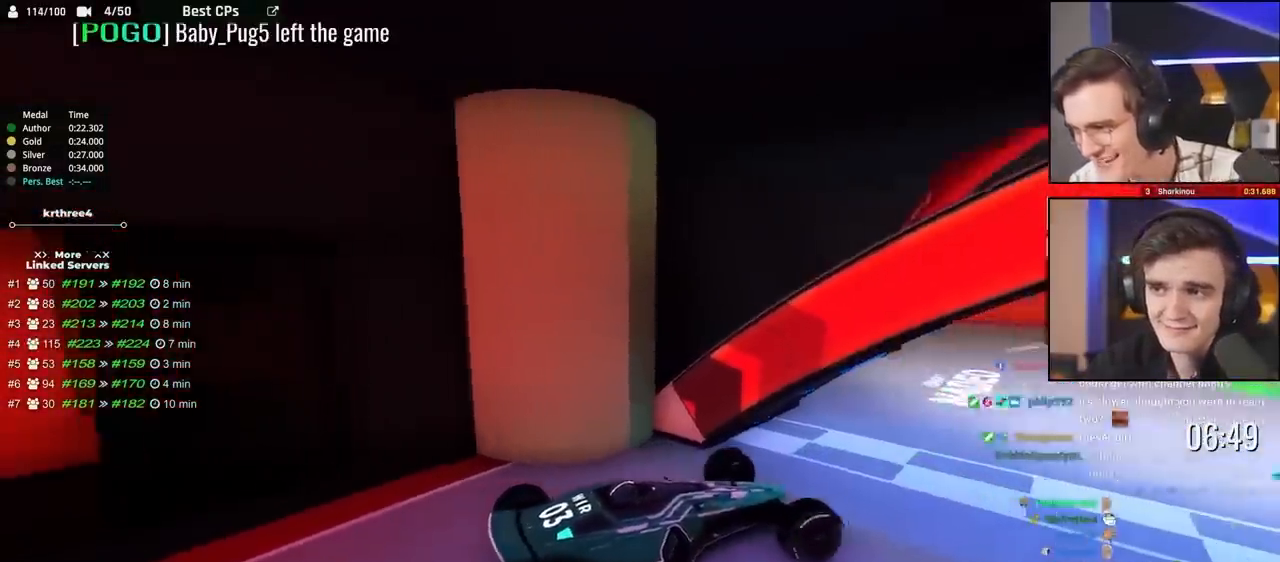
{"keys": ["left", "up"], "events": [[133, "left", "down"]]}
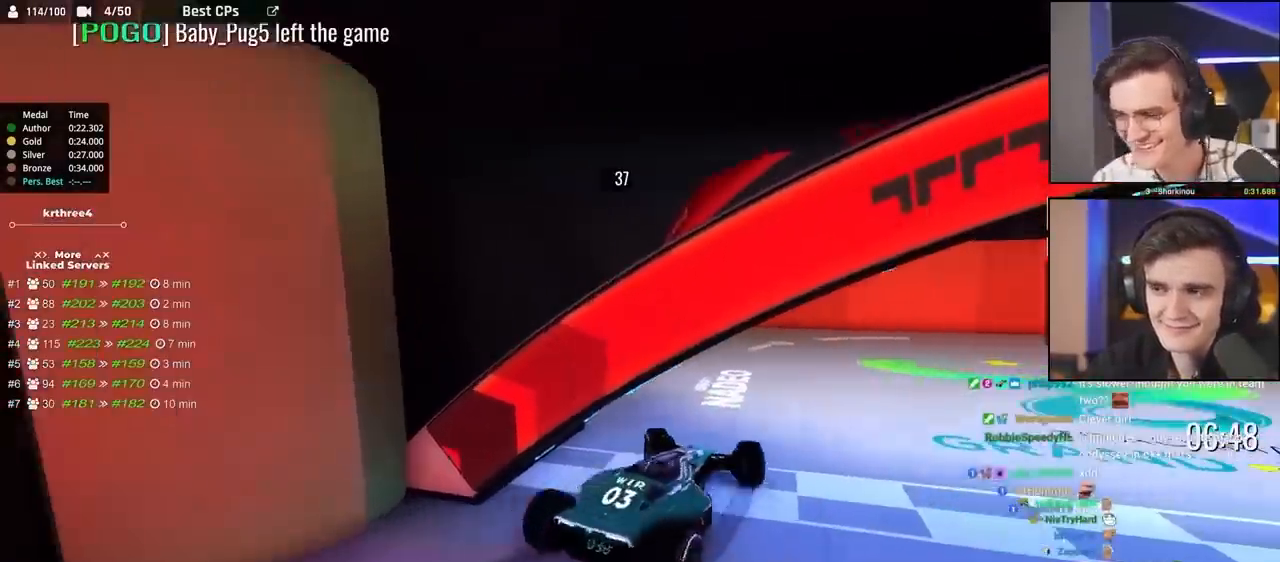
{"keys": [], "events": [[233, "up", "up"], [467, "left", "up"]]}